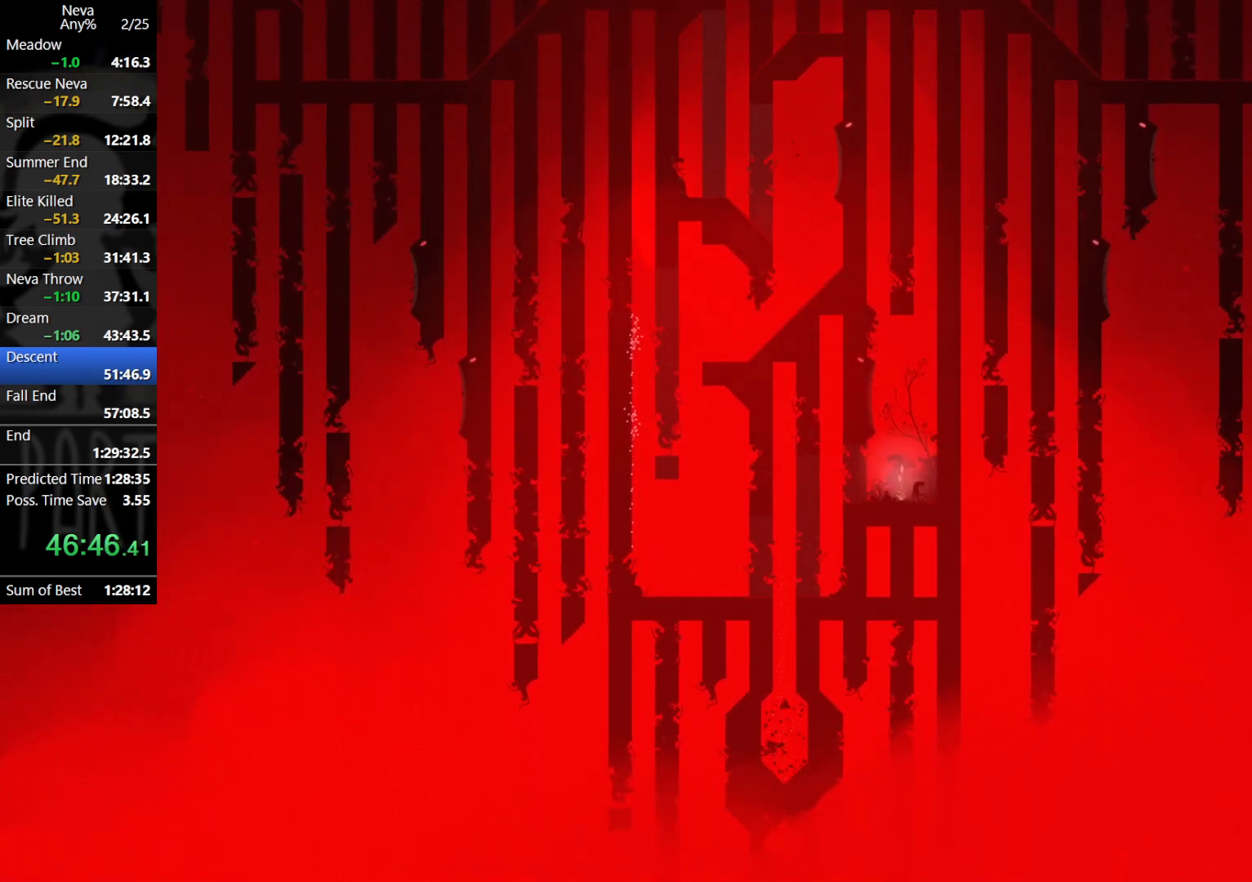
Gameplay with a controller (PlayStation layout); each line is a JSON object with the inputs held at the frame after it. "events" lists button and stick changes between this image and that frame as [ms after this image, input, new state], when the widget could be followed in between. Not read: right_stick.
{"buttons": [], "left_stick": "center", "events": []}
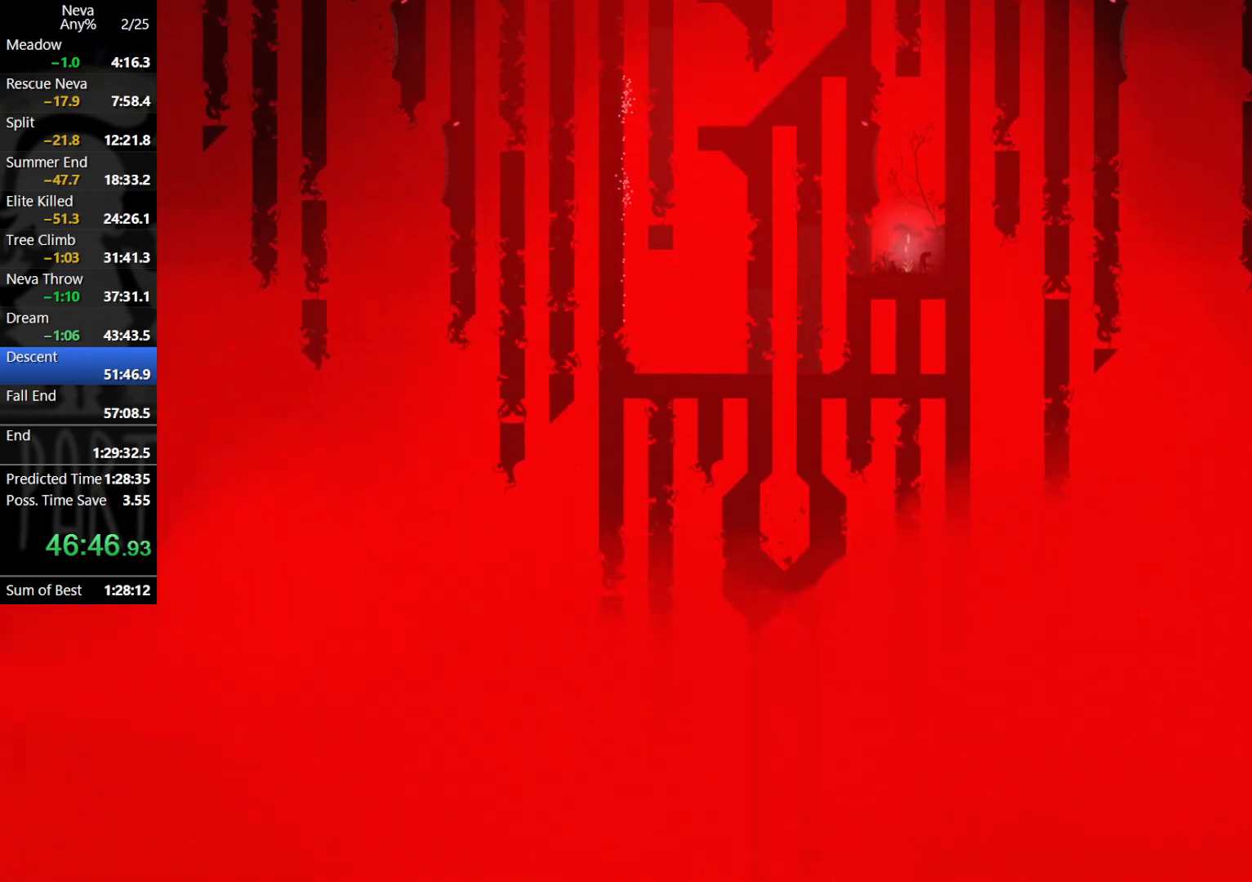
{"buttons": [], "left_stick": "center", "events": []}
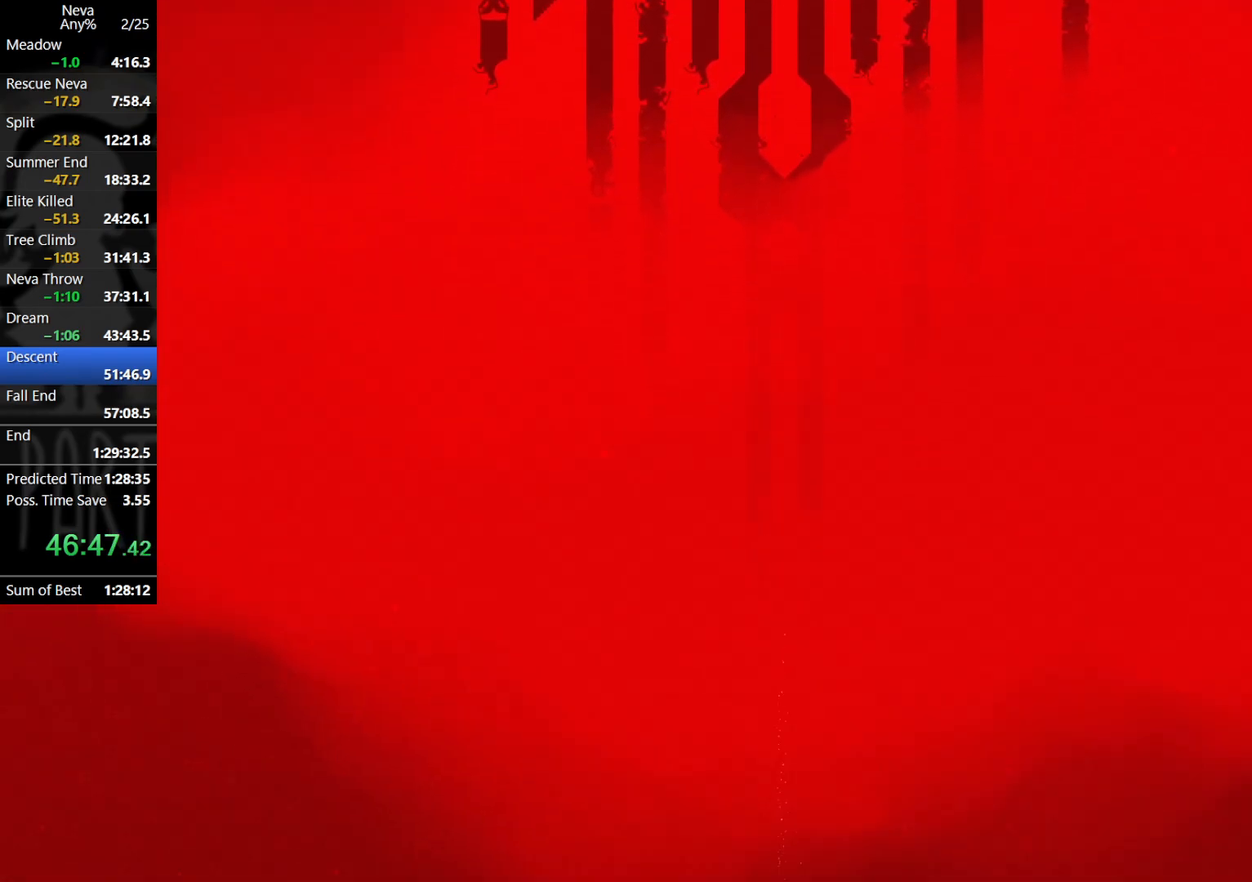
{"buttons": [], "left_stick": "center", "events": []}
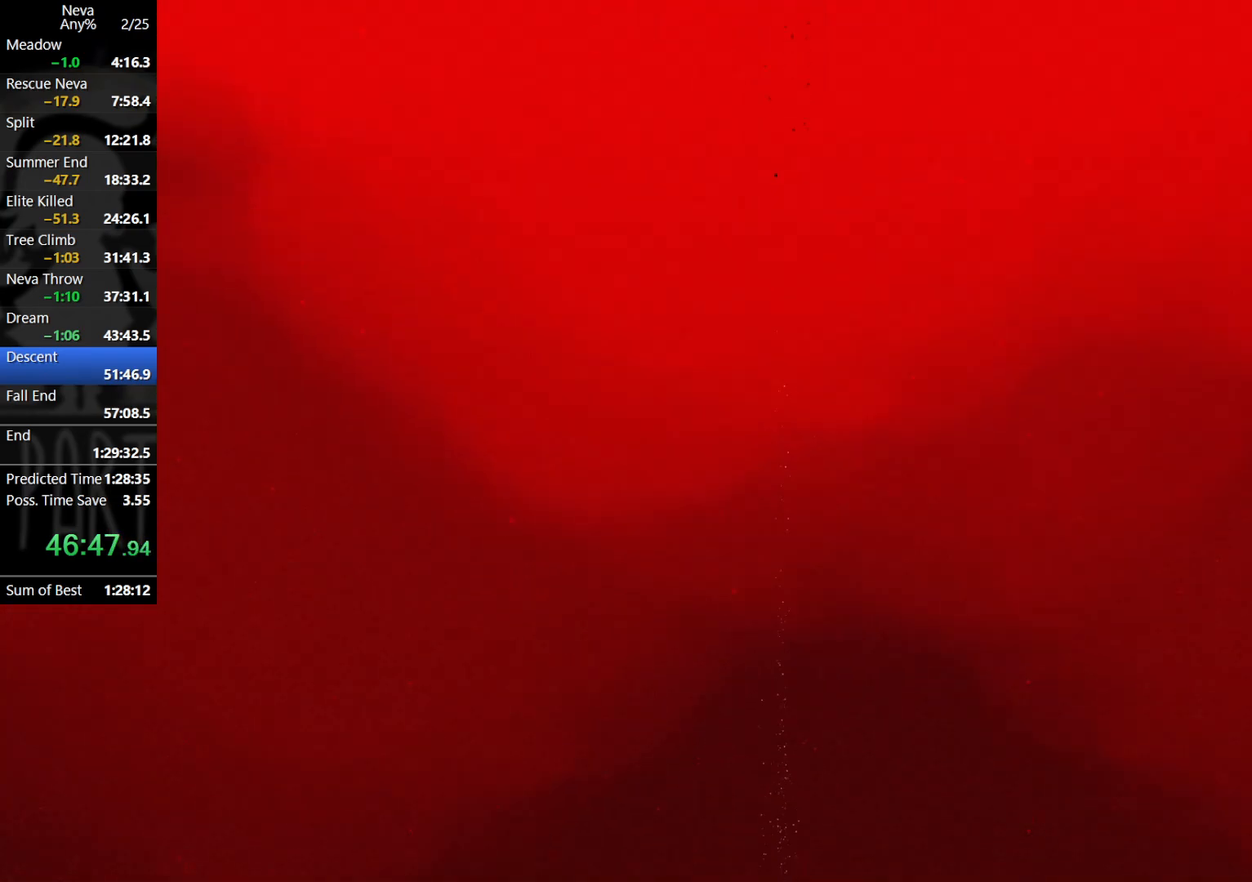
{"buttons": [], "left_stick": "center", "events": []}
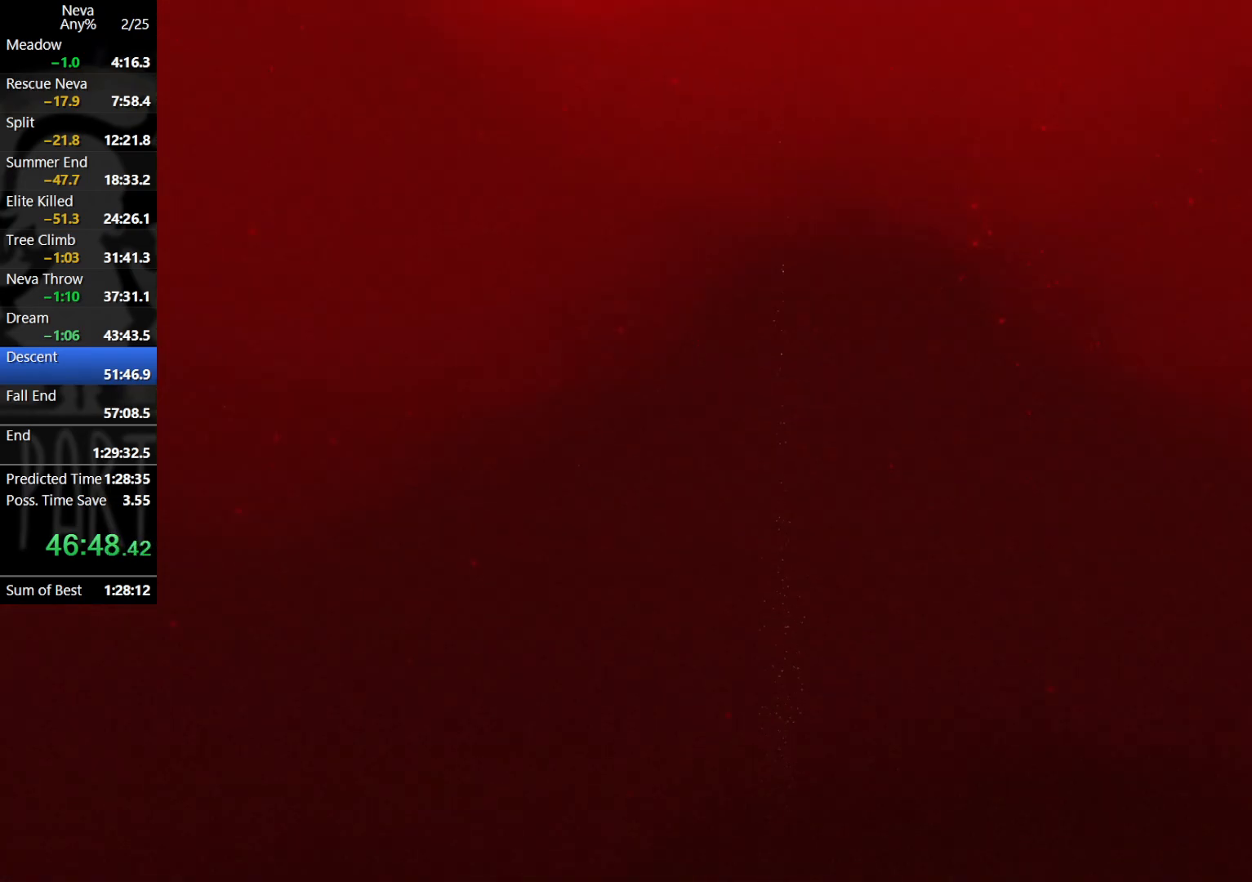
{"buttons": [], "left_stick": "center", "events": []}
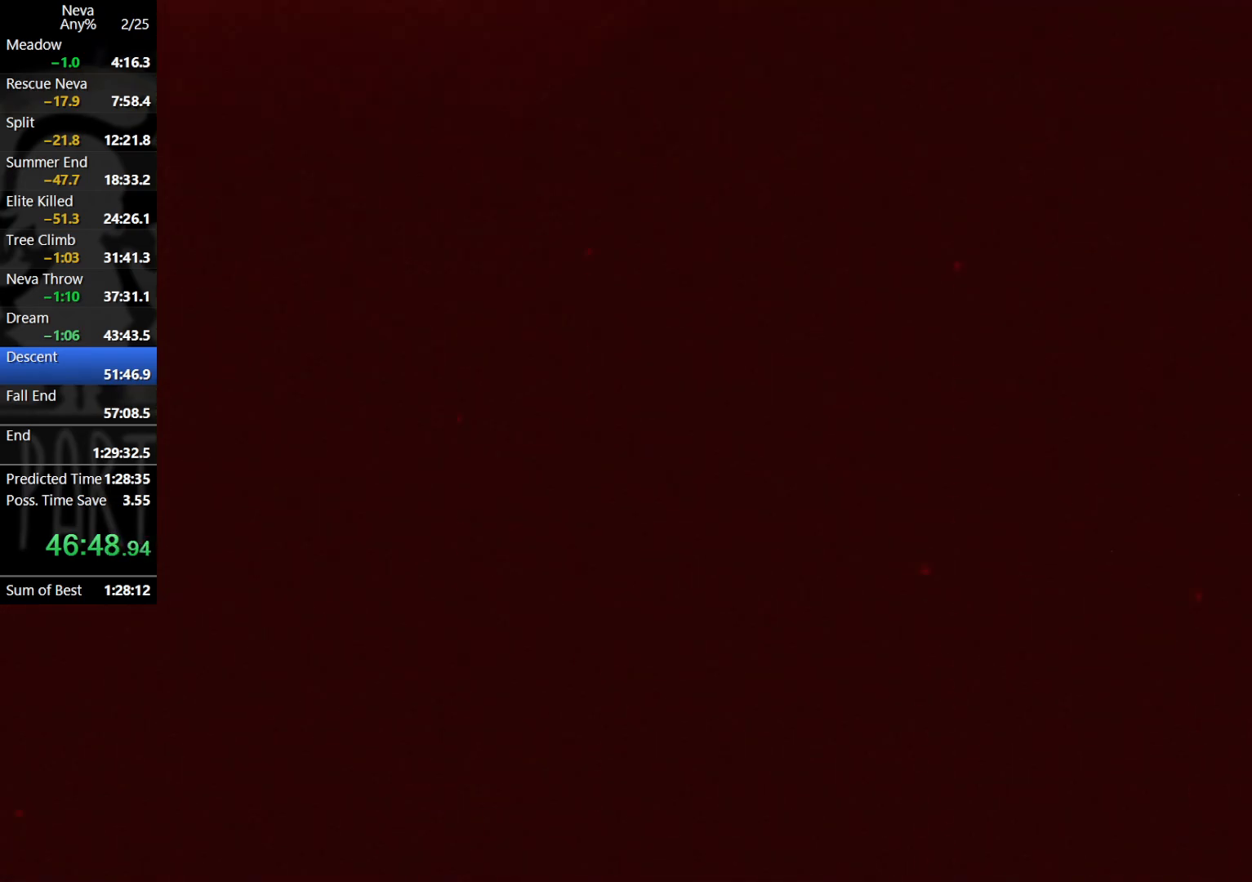
{"buttons": [], "left_stick": "center", "events": []}
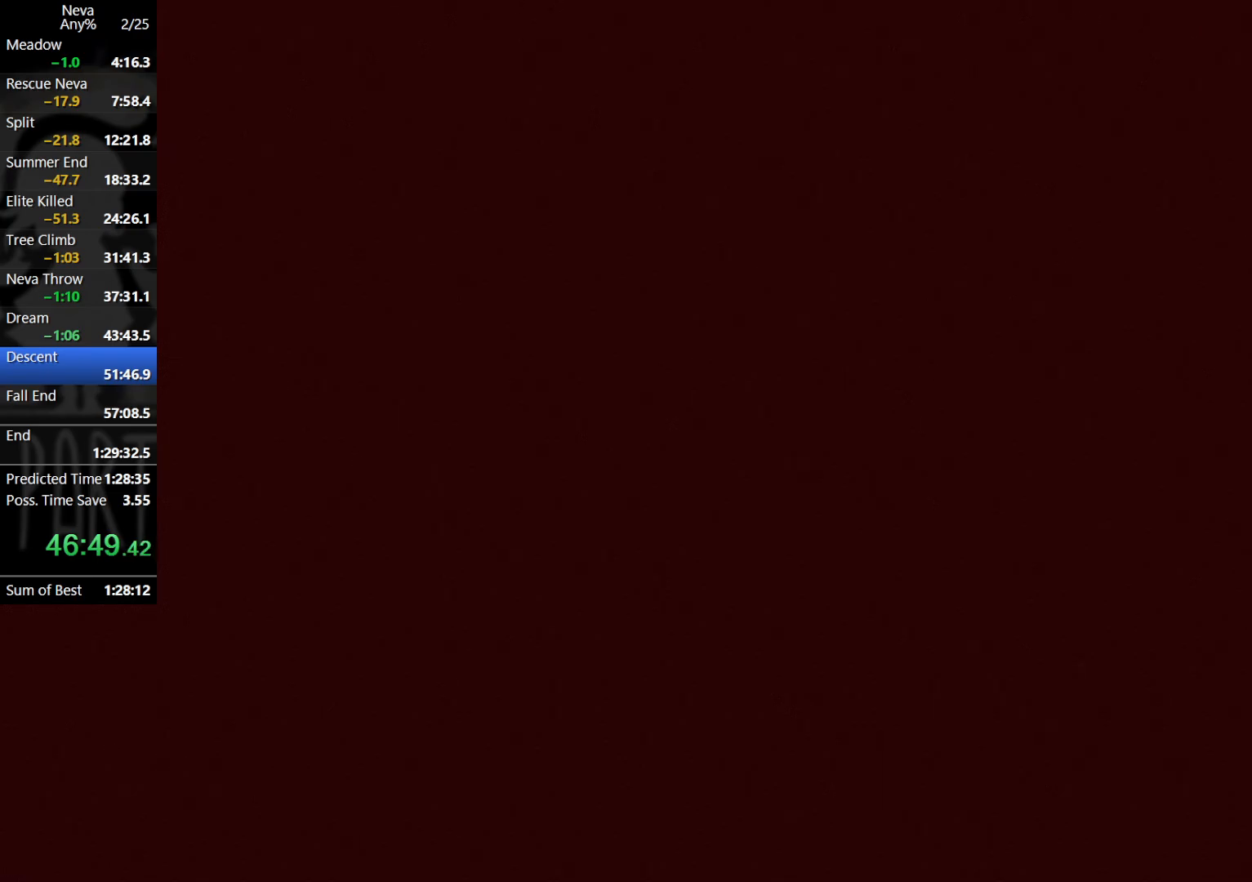
{"buttons": [], "left_stick": "center", "events": []}
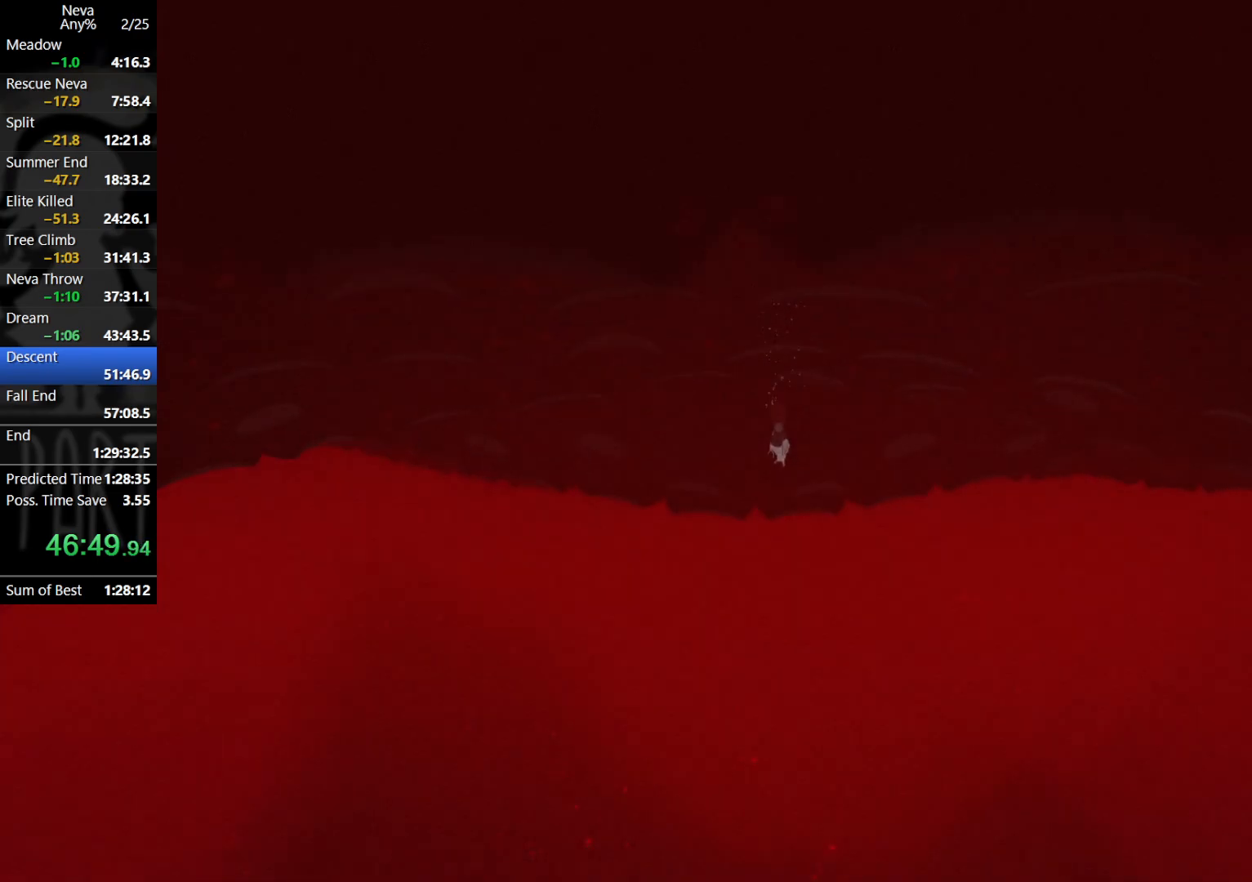
{"buttons": [], "left_stick": "right", "events": [[267, "left_stick", "right"]]}
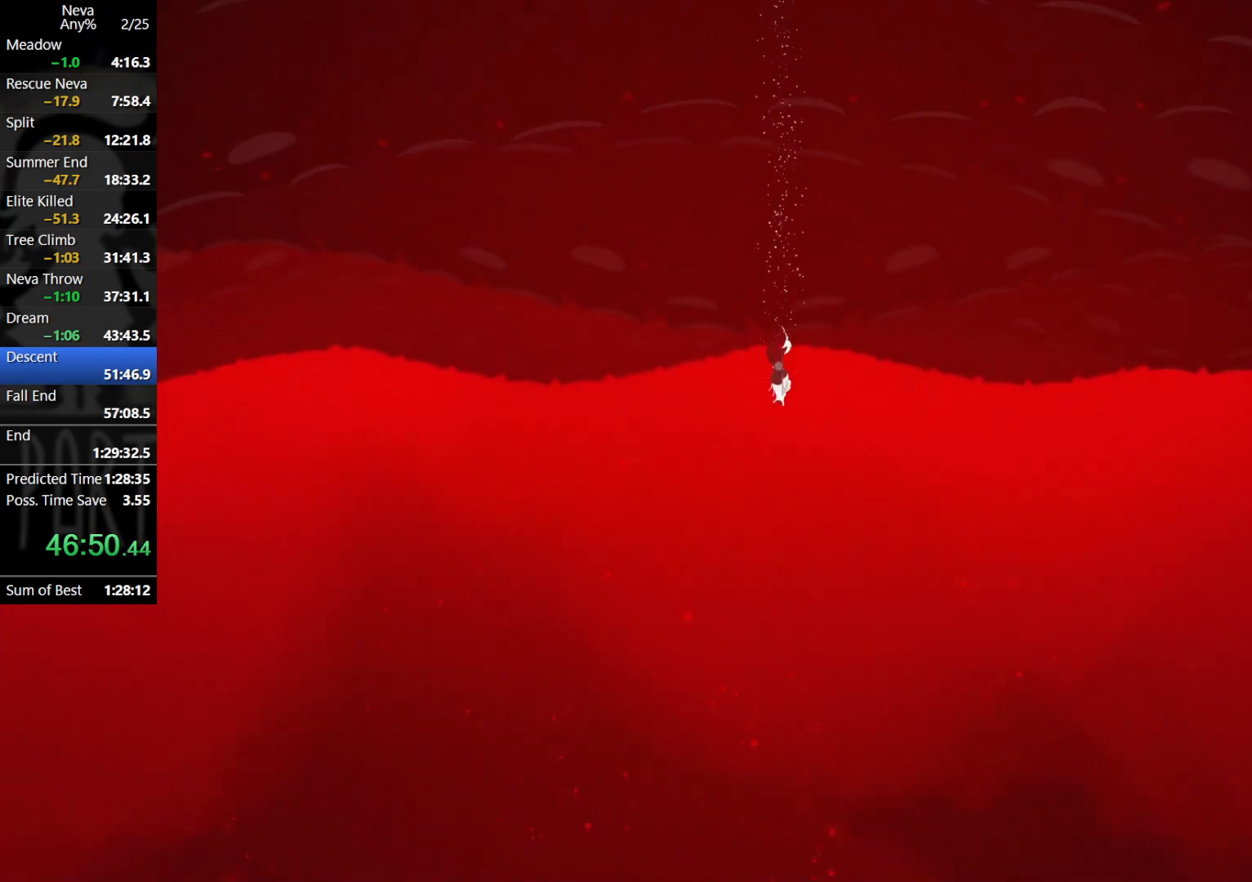
{"buttons": [], "left_stick": "right", "events": []}
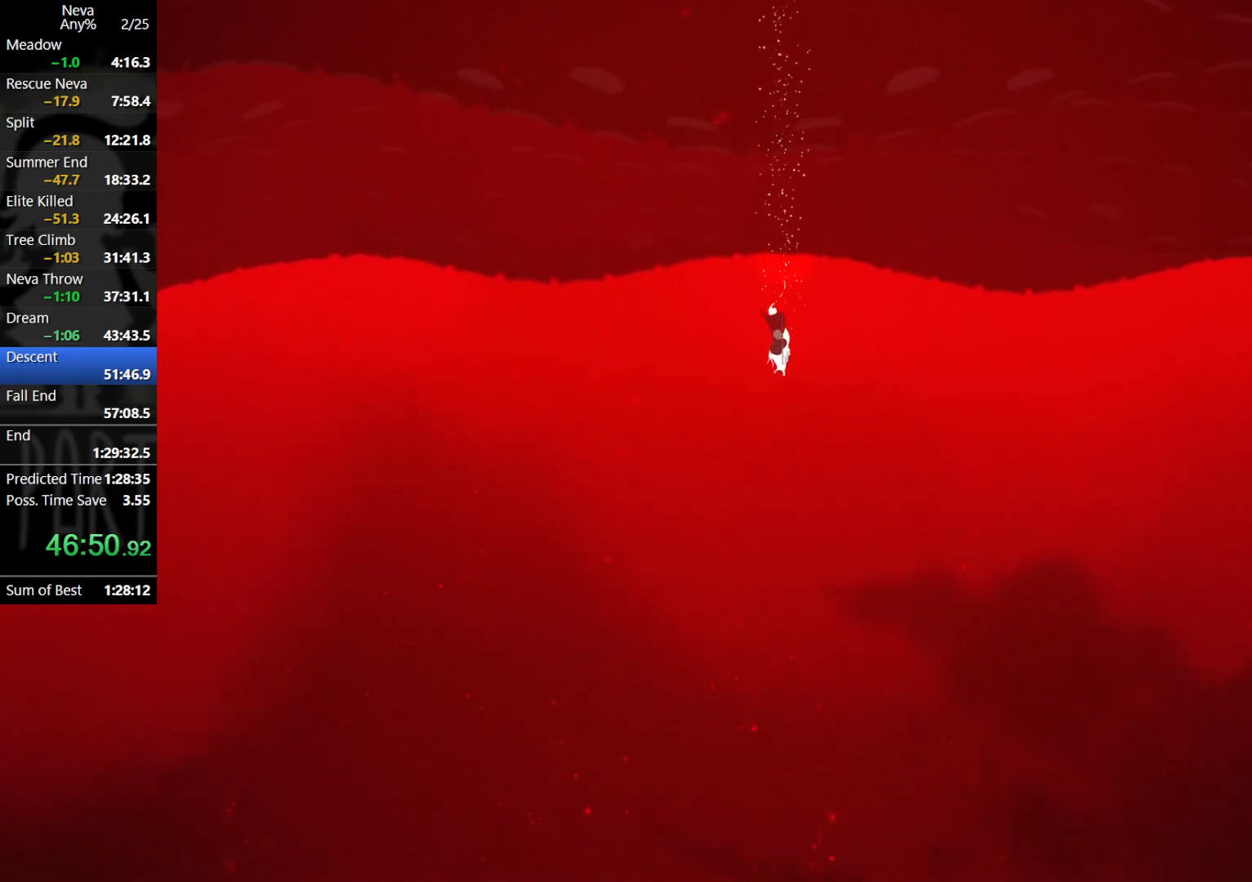
{"buttons": [], "left_stick": "right", "events": []}
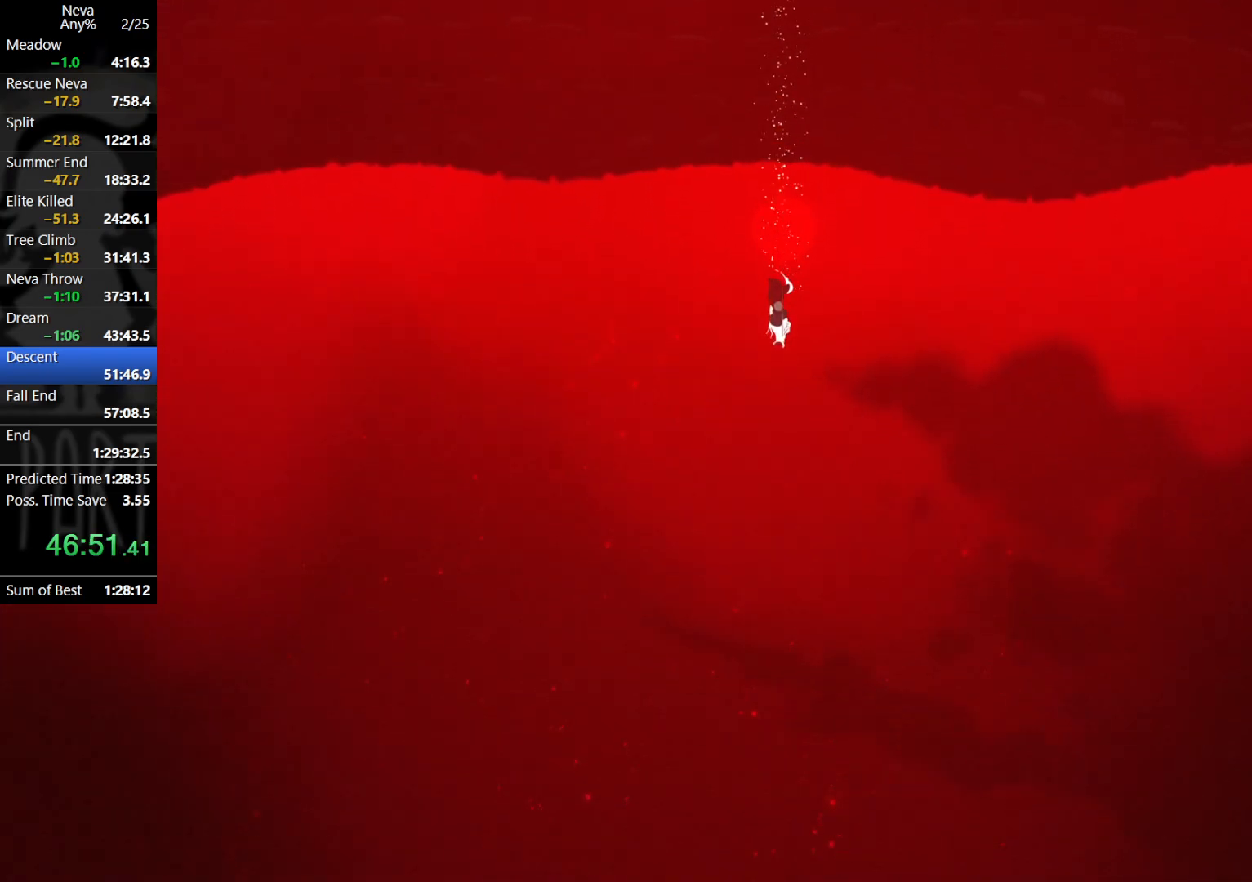
{"buttons": [], "left_stick": "right", "events": []}
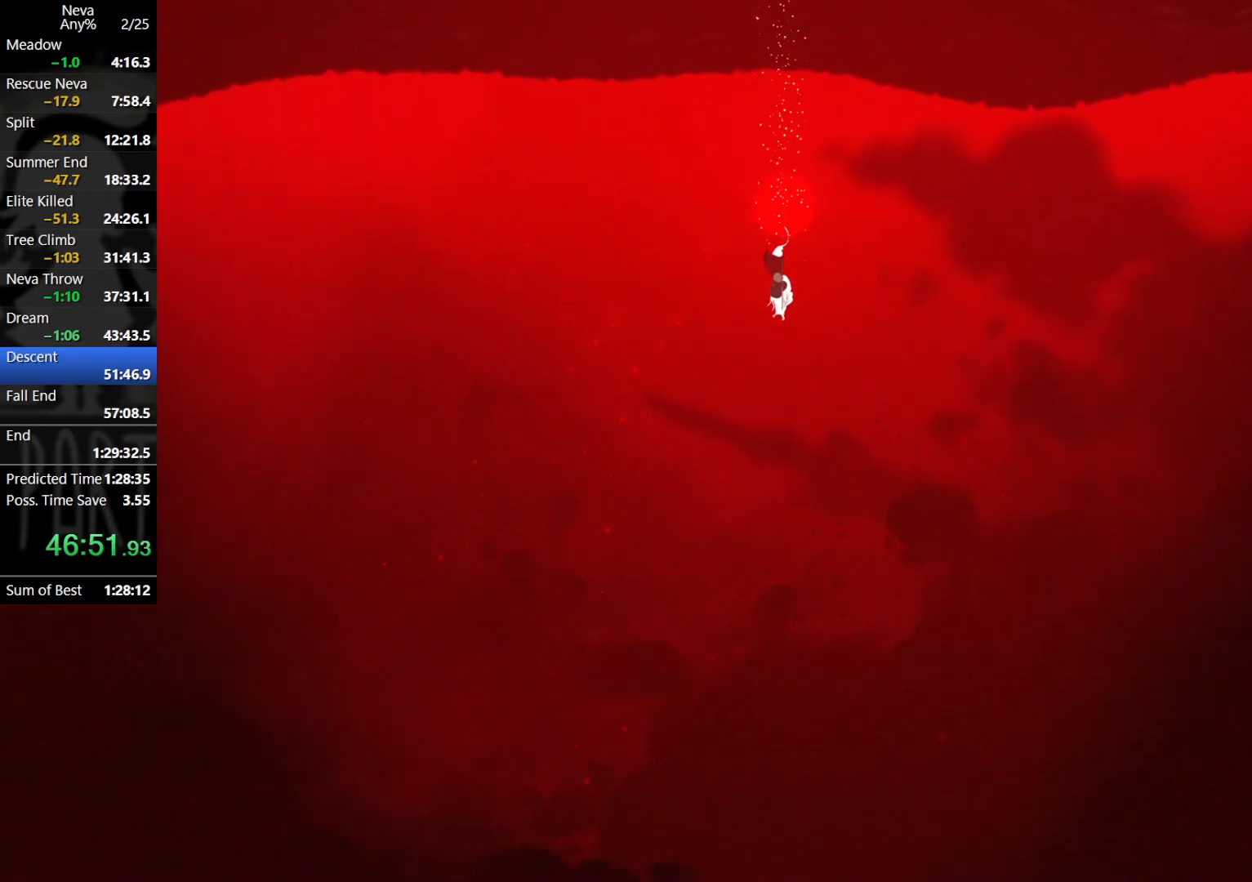
{"buttons": [], "left_stick": "right", "events": []}
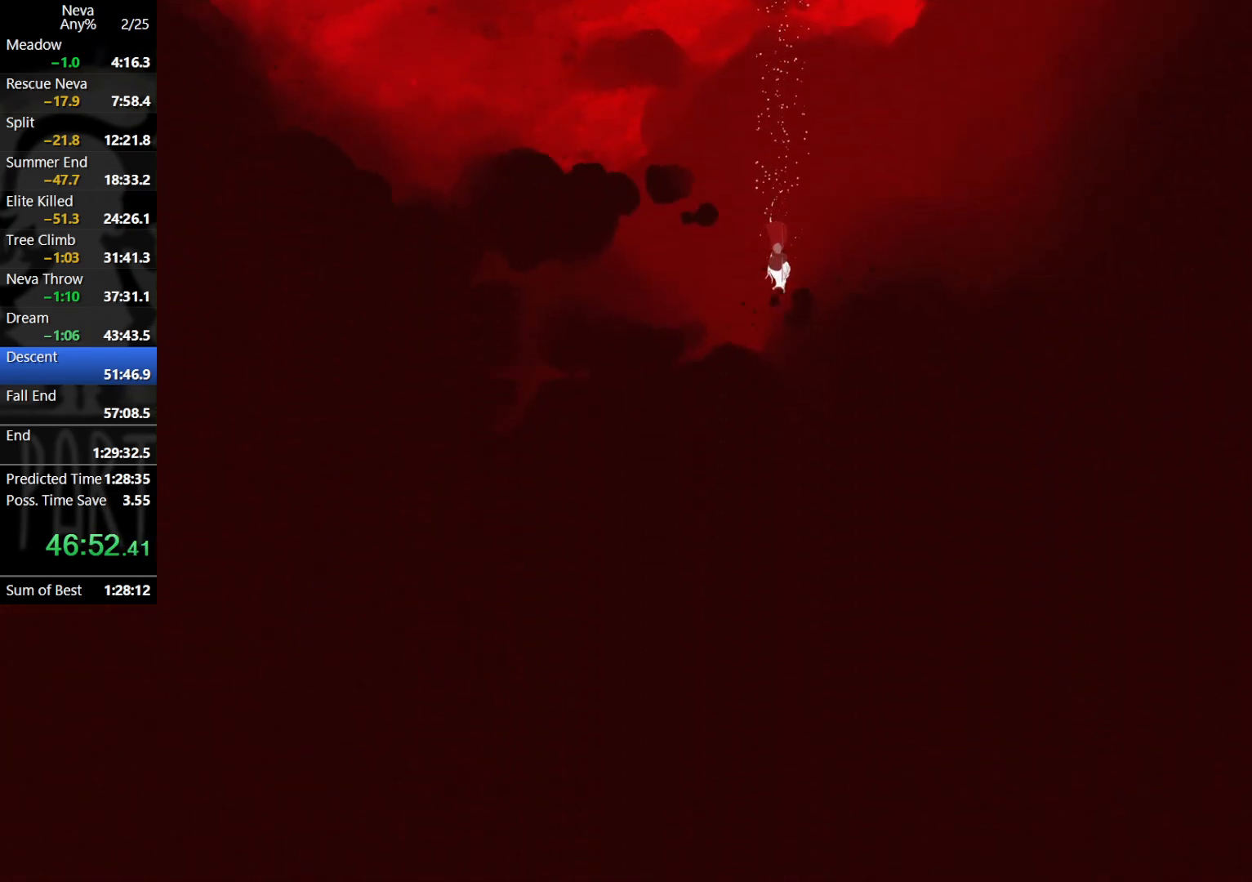
{"buttons": [], "left_stick": "right", "events": []}
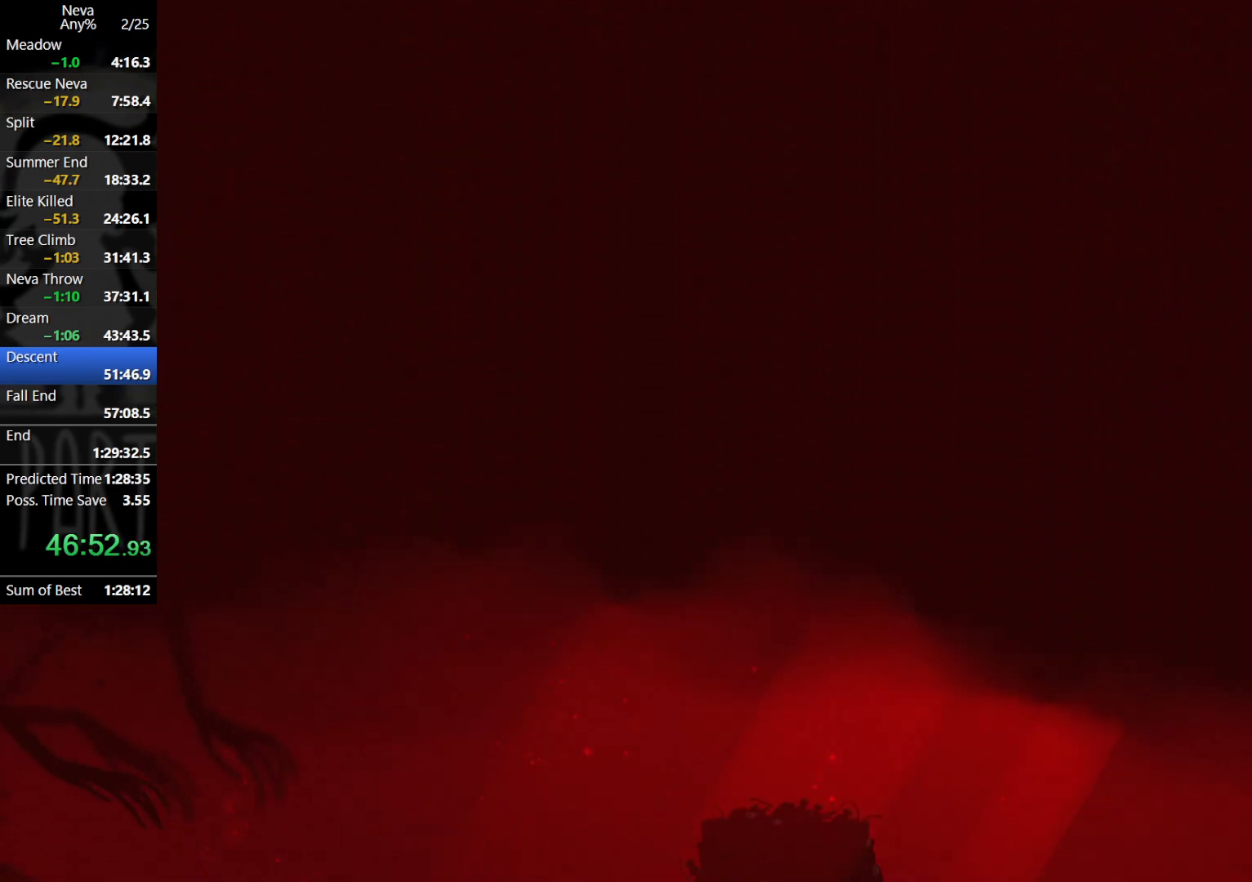
{"buttons": [], "left_stick": "right", "events": []}
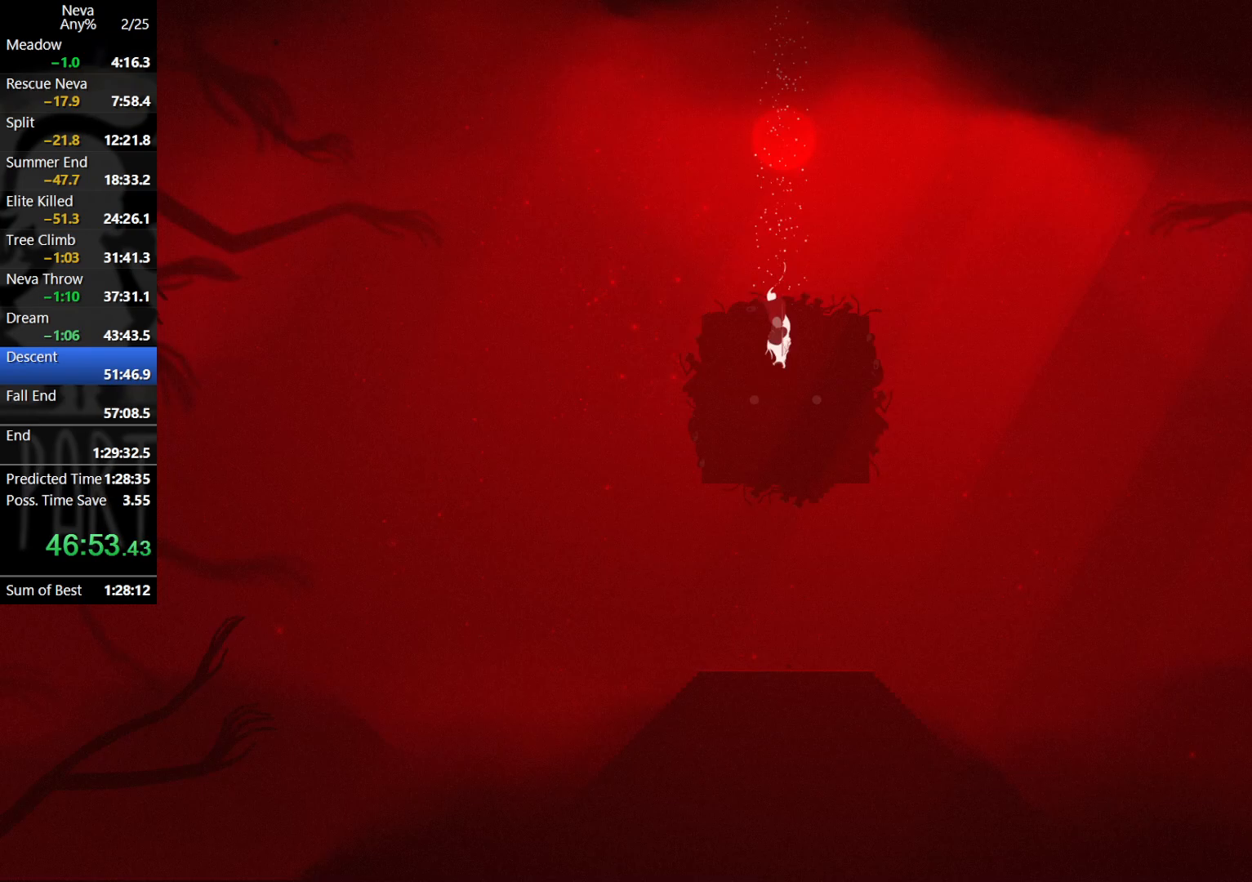
{"buttons": [], "left_stick": "right", "events": []}
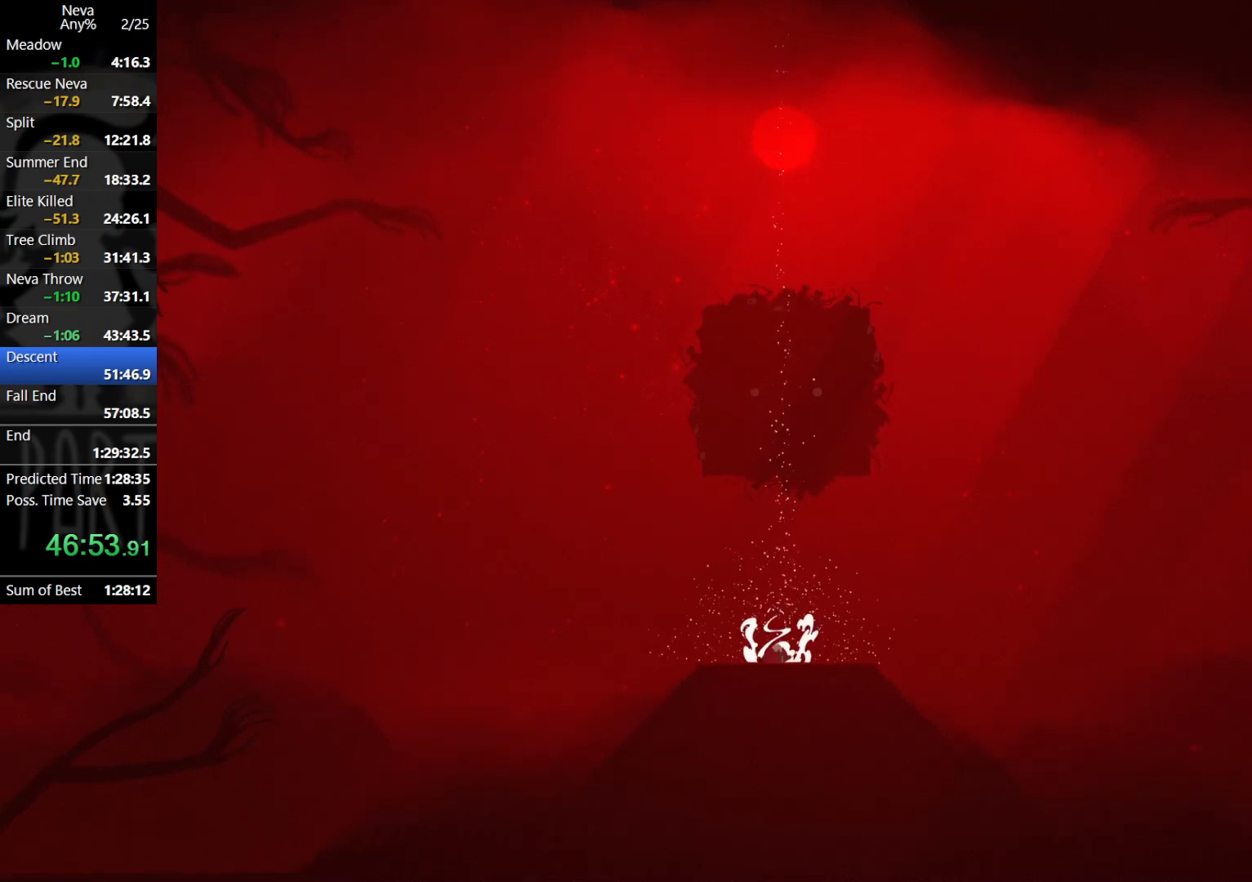
{"buttons": [], "left_stick": "right", "events": []}
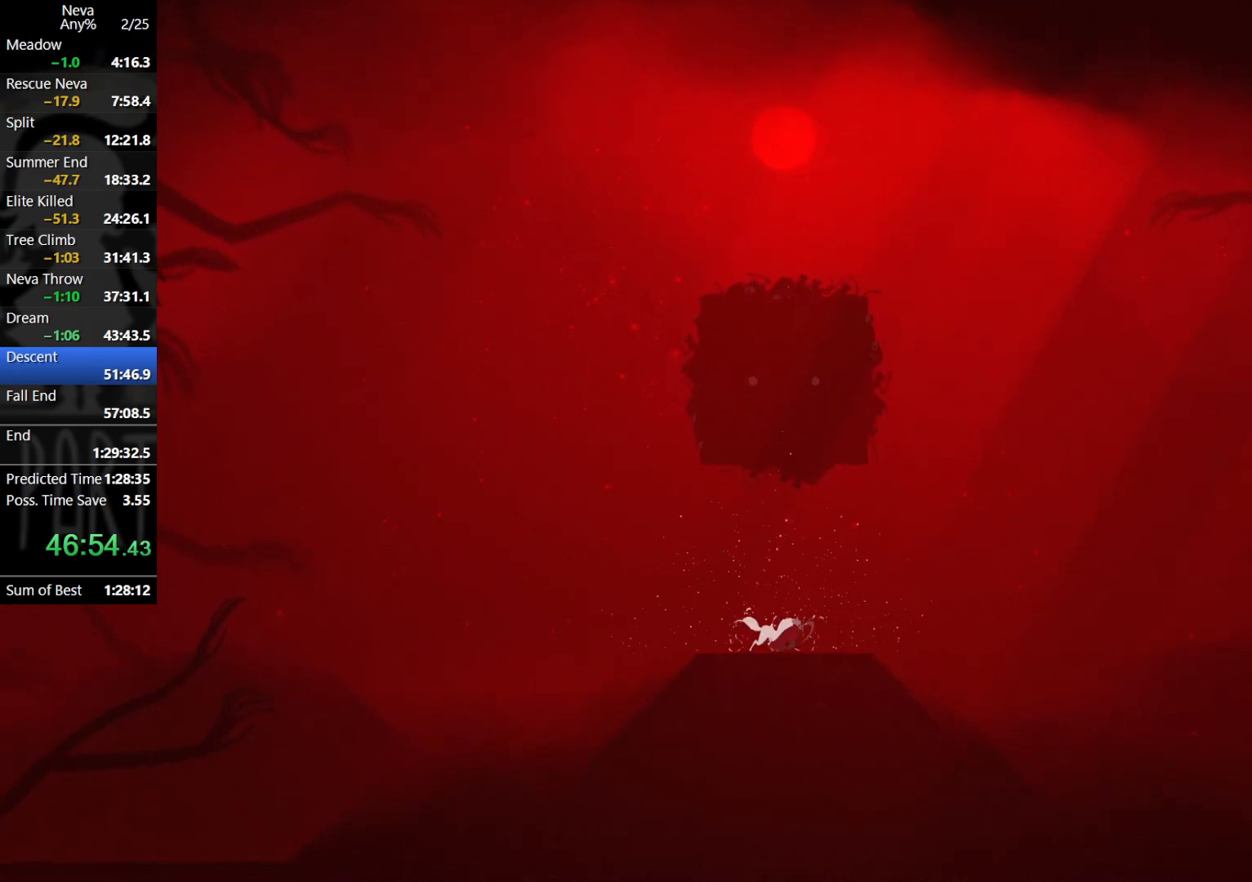
{"buttons": [], "left_stick": "right", "events": [[150, "CROSS", "down"], [167, "CIRCLE", "down"], [267, "CIRCLE", "up"], [300, "CROSS", "up"]]}
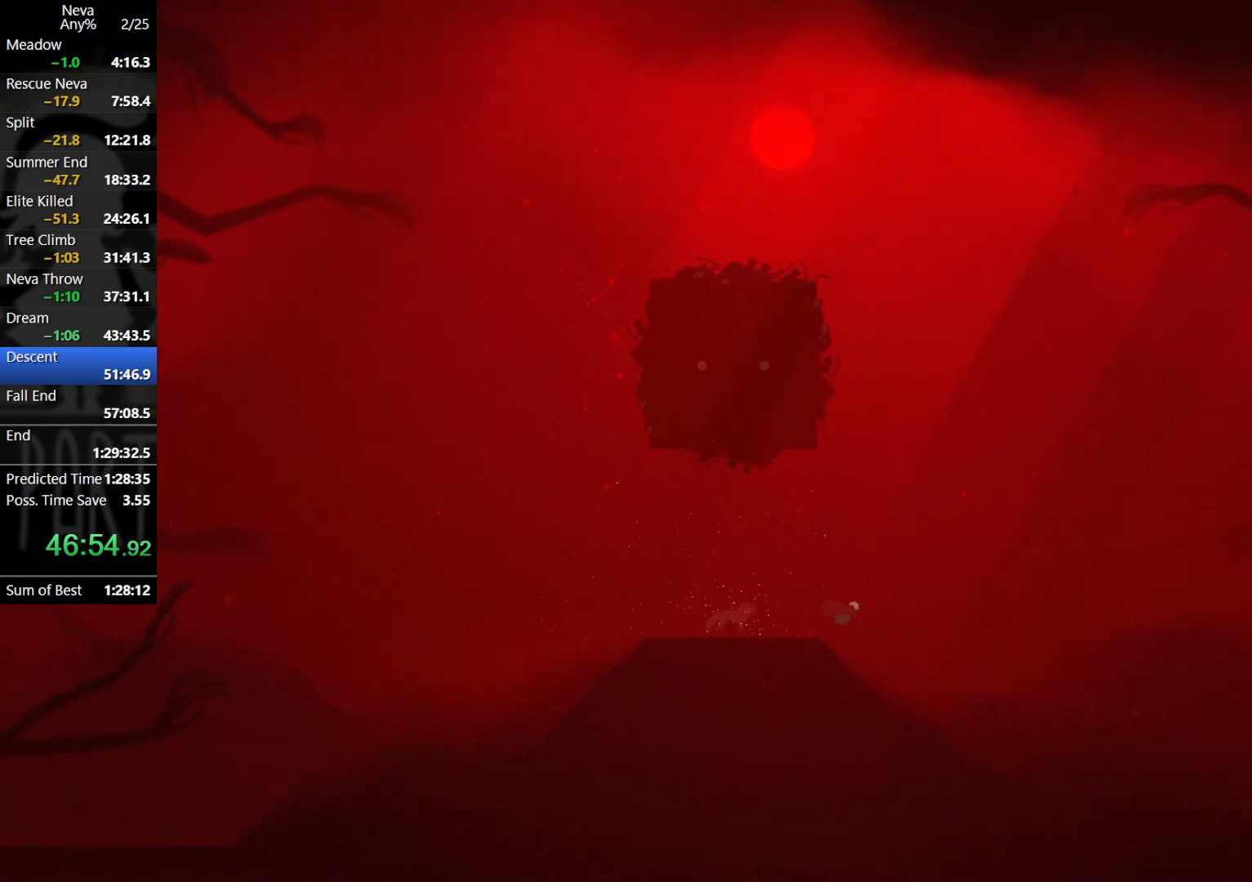
{"buttons": [], "left_stick": "right", "events": []}
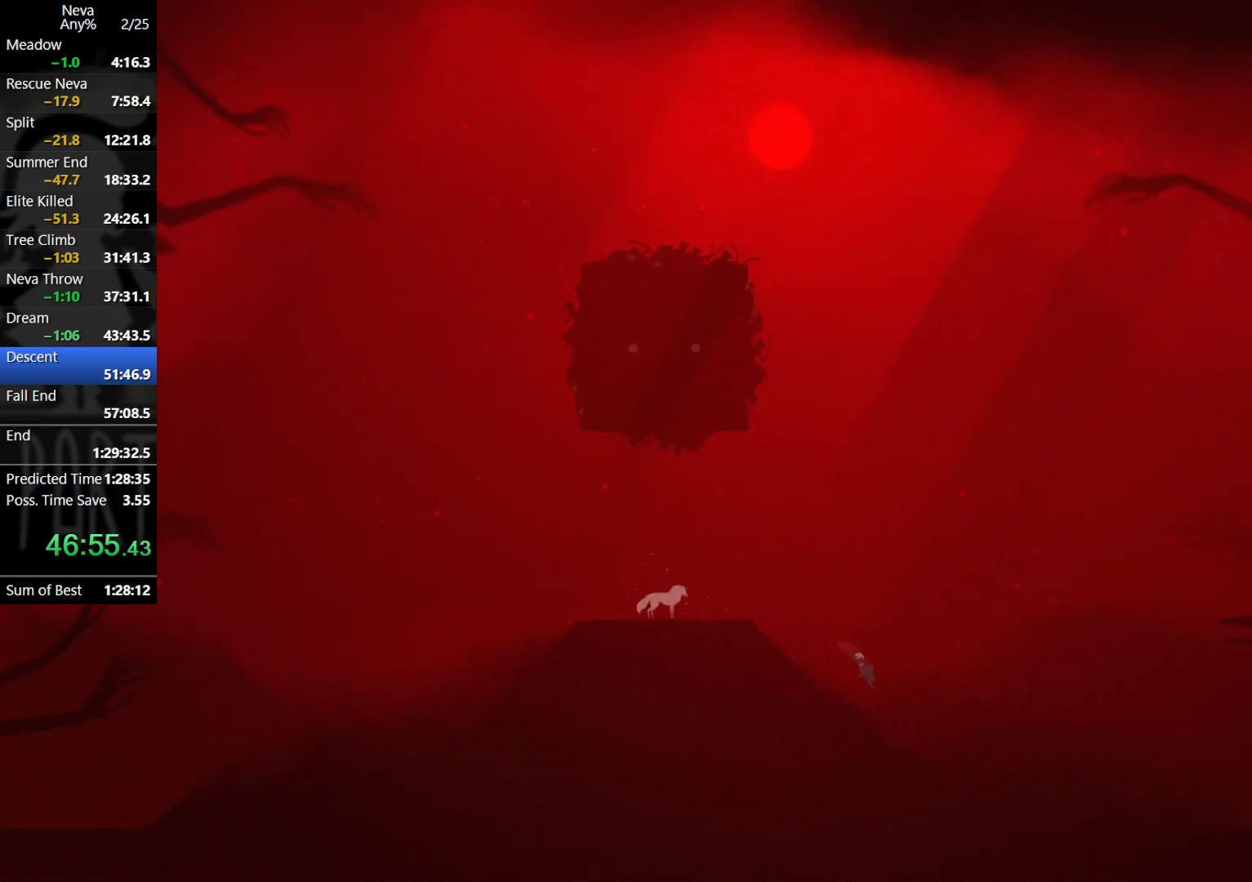
{"buttons": [], "left_stick": "right", "events": [[267, "CROSS", "down"], [300, "CIRCLE", "down"], [400, "CIRCLE", "up"], [417, "CROSS", "up"]]}
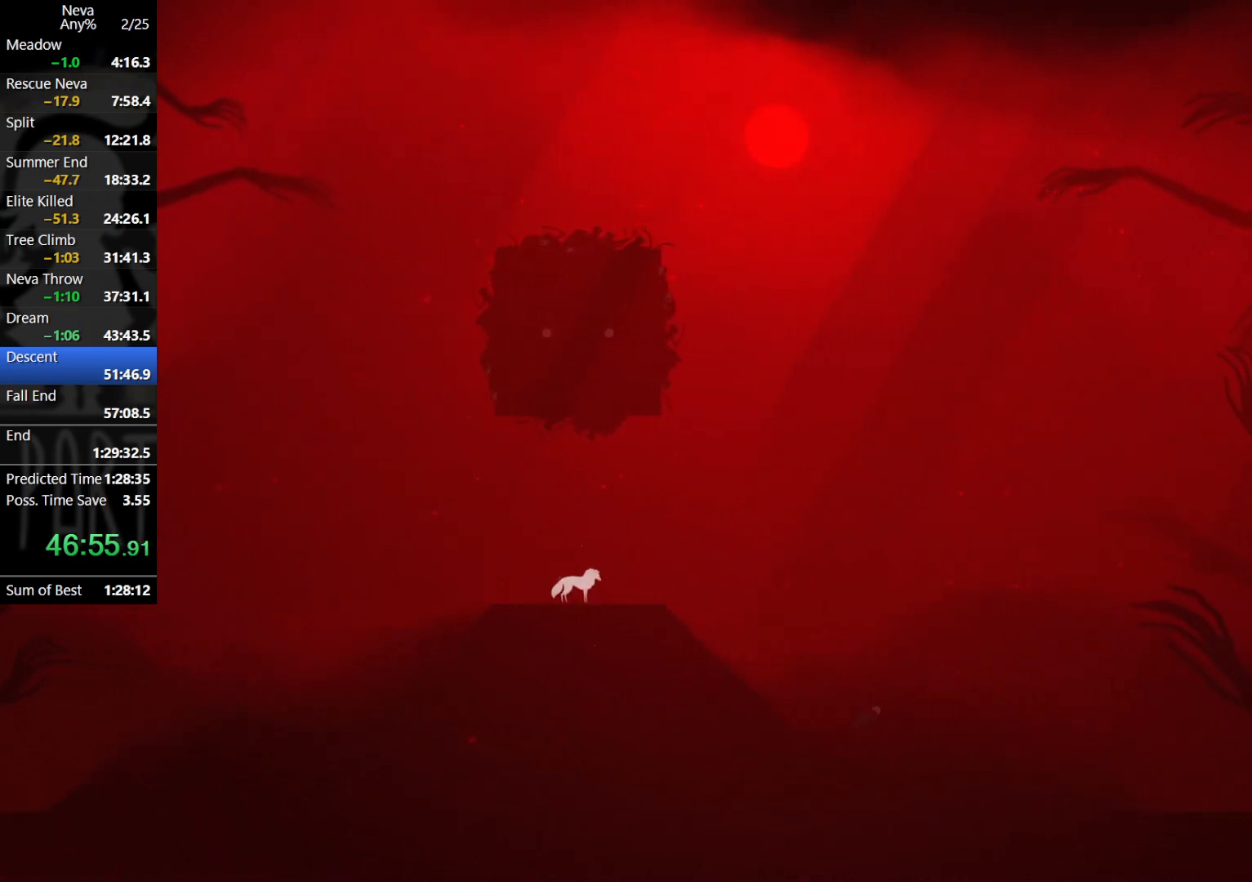
{"buttons": [], "left_stick": "right", "events": []}
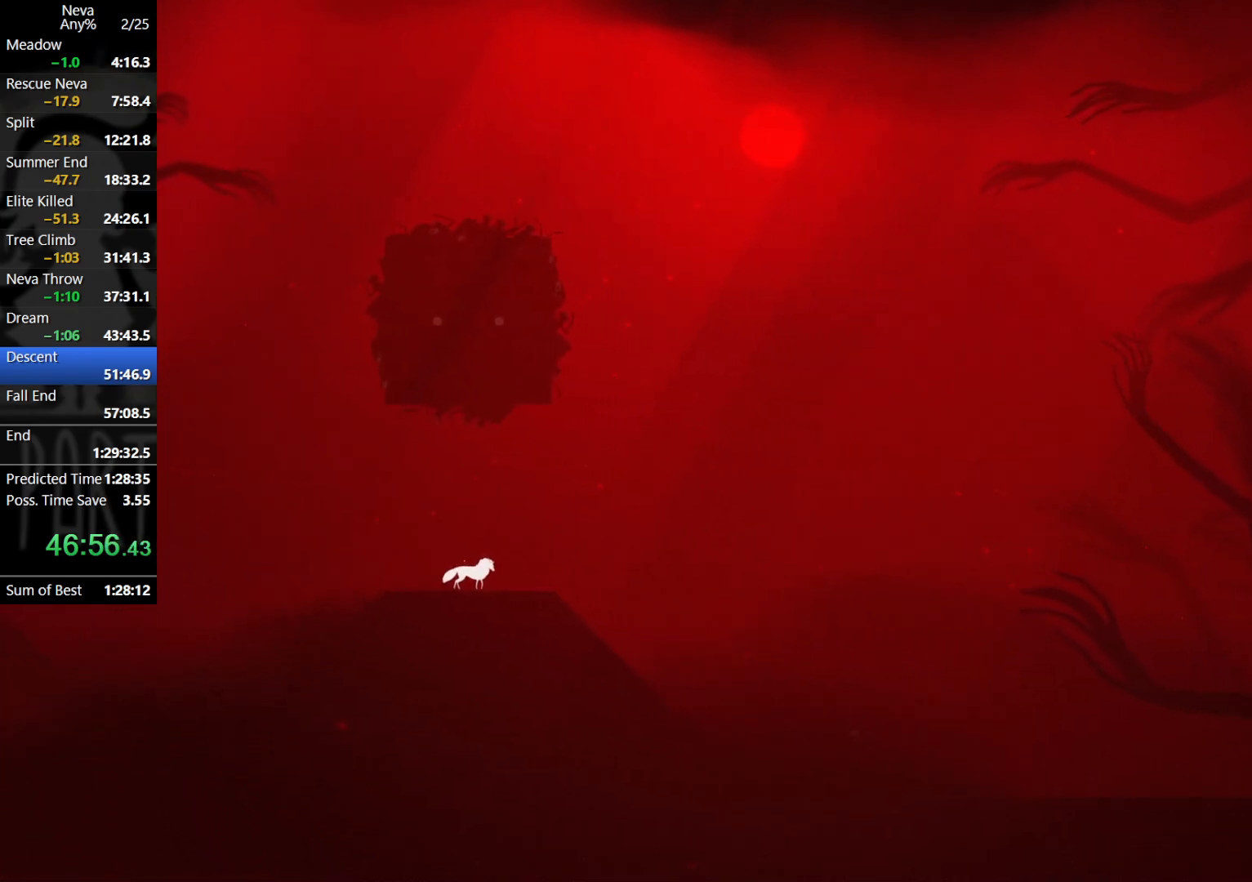
{"buttons": [], "left_stick": "right", "events": [[283, "CROSS", "down"], [300, "CIRCLE", "down"], [400, "CIRCLE", "up"], [433, "CROSS", "up"]]}
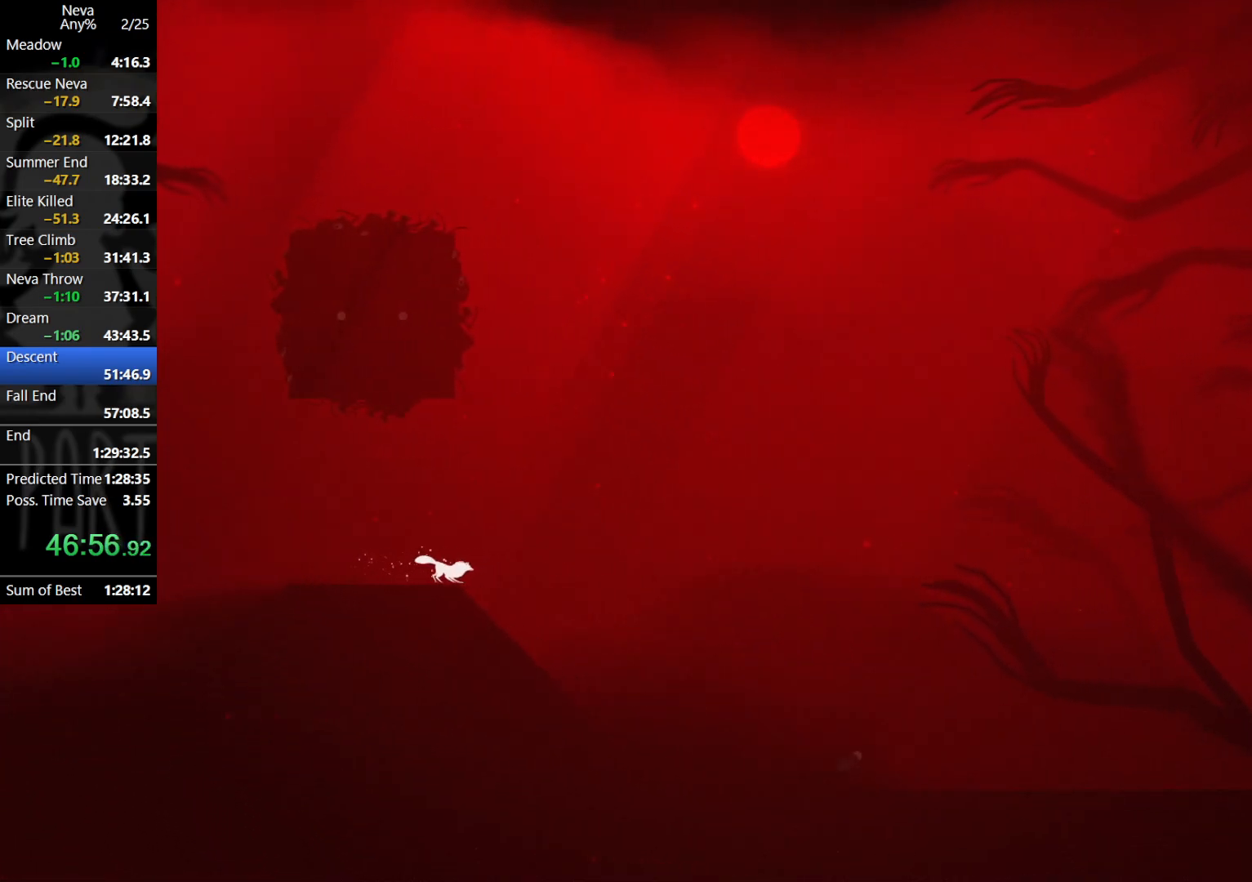
{"buttons": ["CROSS", "CIRCLE"], "left_stick": "right", "events": [[417, "CROSS", "down"], [450, "CIRCLE", "down"]]}
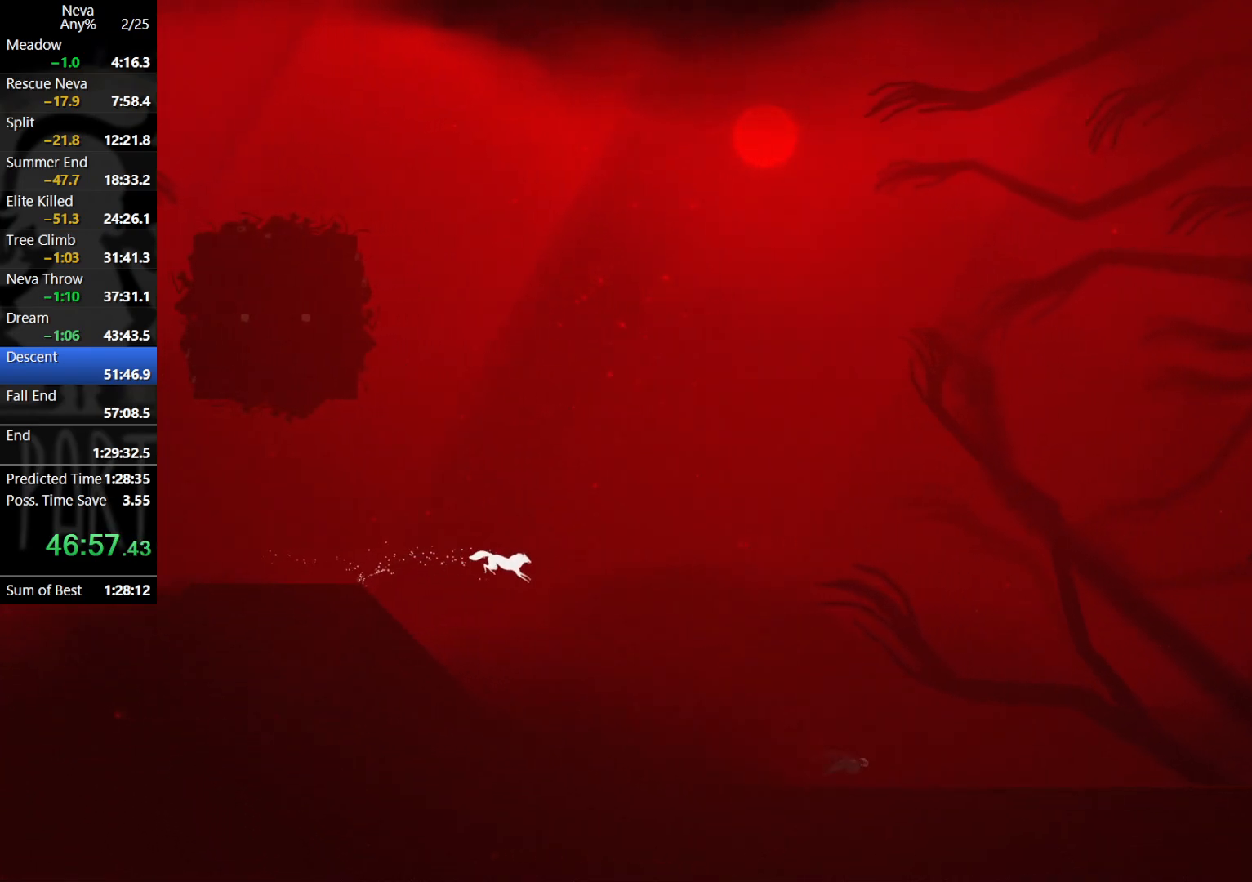
{"buttons": [], "left_stick": "right", "events": [[50, "CIRCLE", "up"], [83, "CROSS", "up"]]}
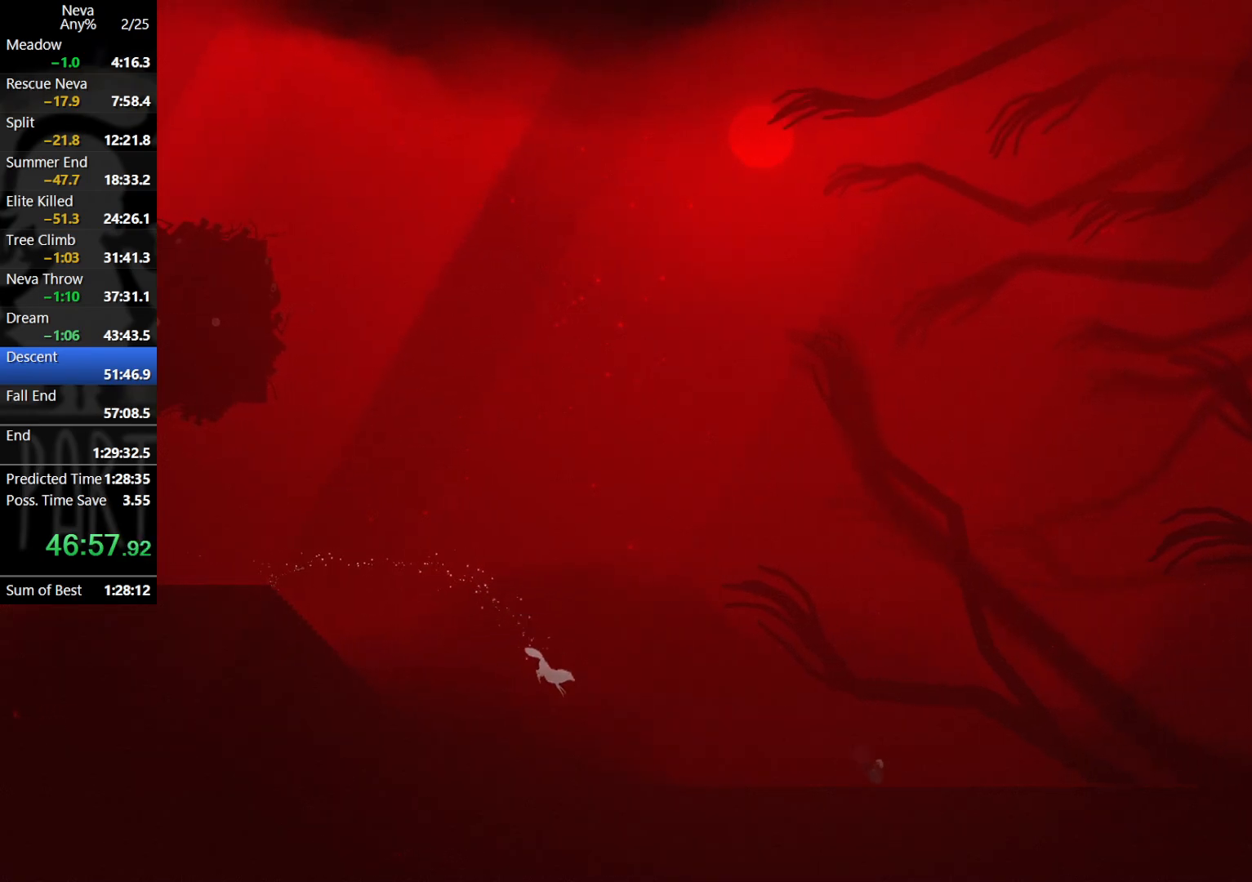
{"buttons": [], "left_stick": "right", "events": [[67, "CROSS", "down"], [100, "CIRCLE", "down"], [183, "CIRCLE", "up"], [217, "CROSS", "up"]]}
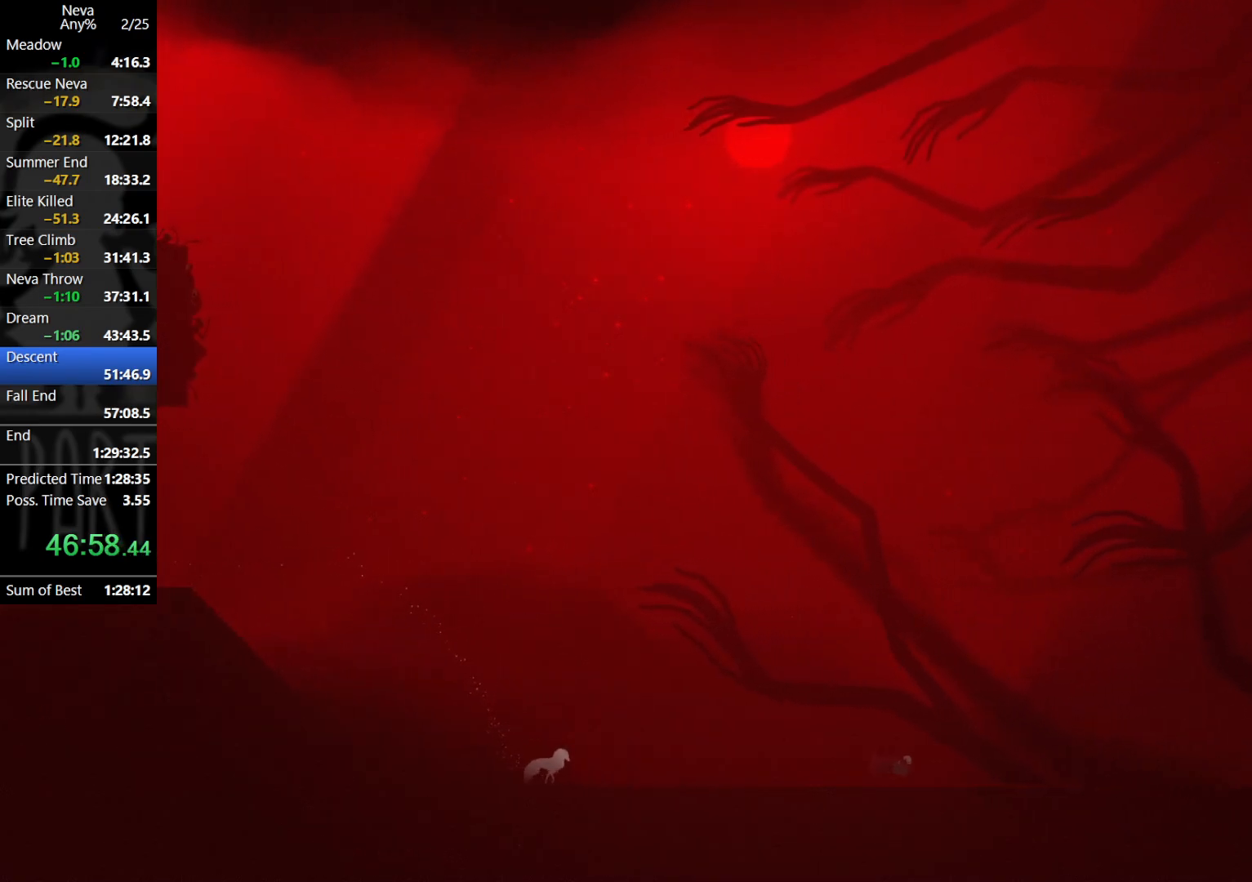
{"buttons": [], "left_stick": "right", "events": [[183, "CROSS", "down"], [217, "CIRCLE", "down"], [317, "CIRCLE", "up"], [350, "CROSS", "up"]]}
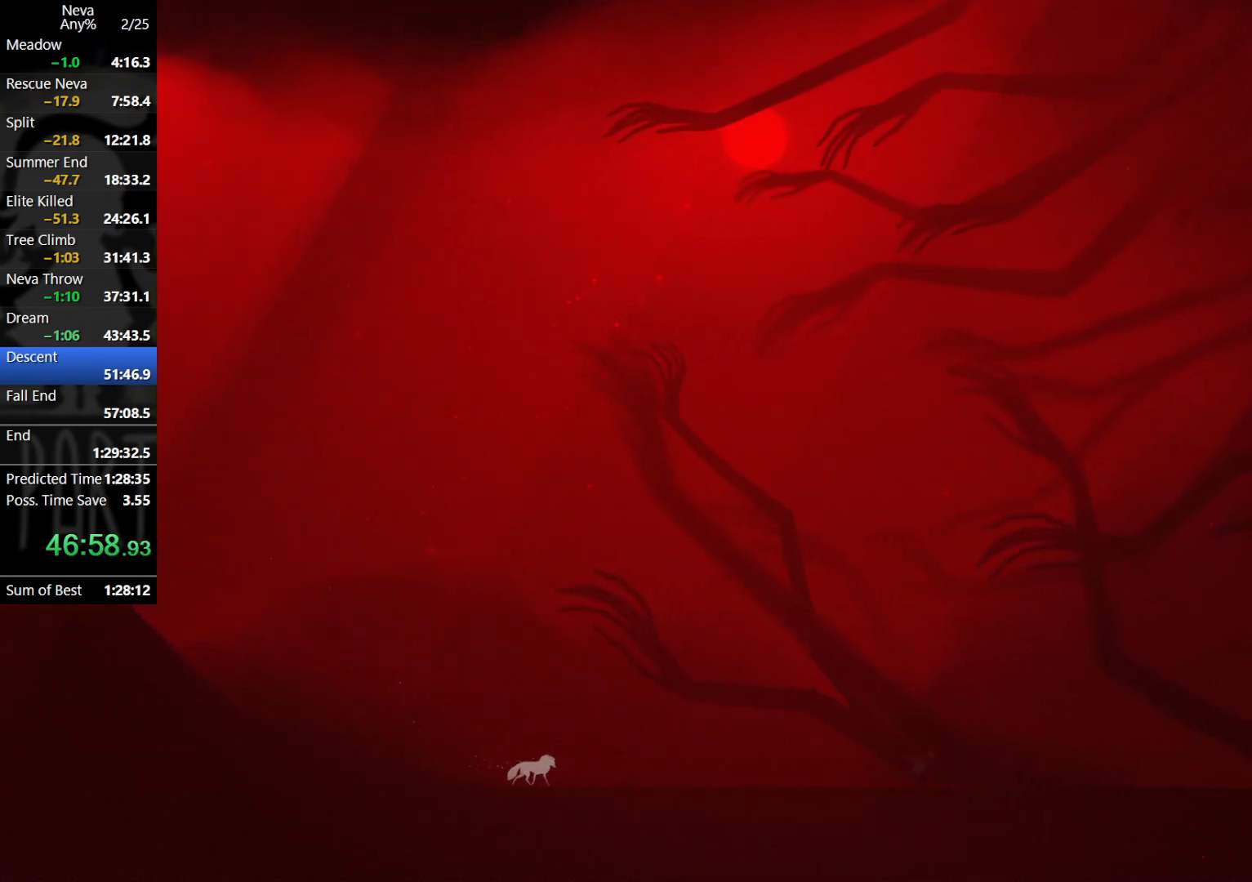
{"buttons": [], "left_stick": "right", "events": [[333, "CROSS", "down"], [367, "CIRCLE", "down"], [450, "CIRCLE", "up"], [500, "CROSS", "up"]]}
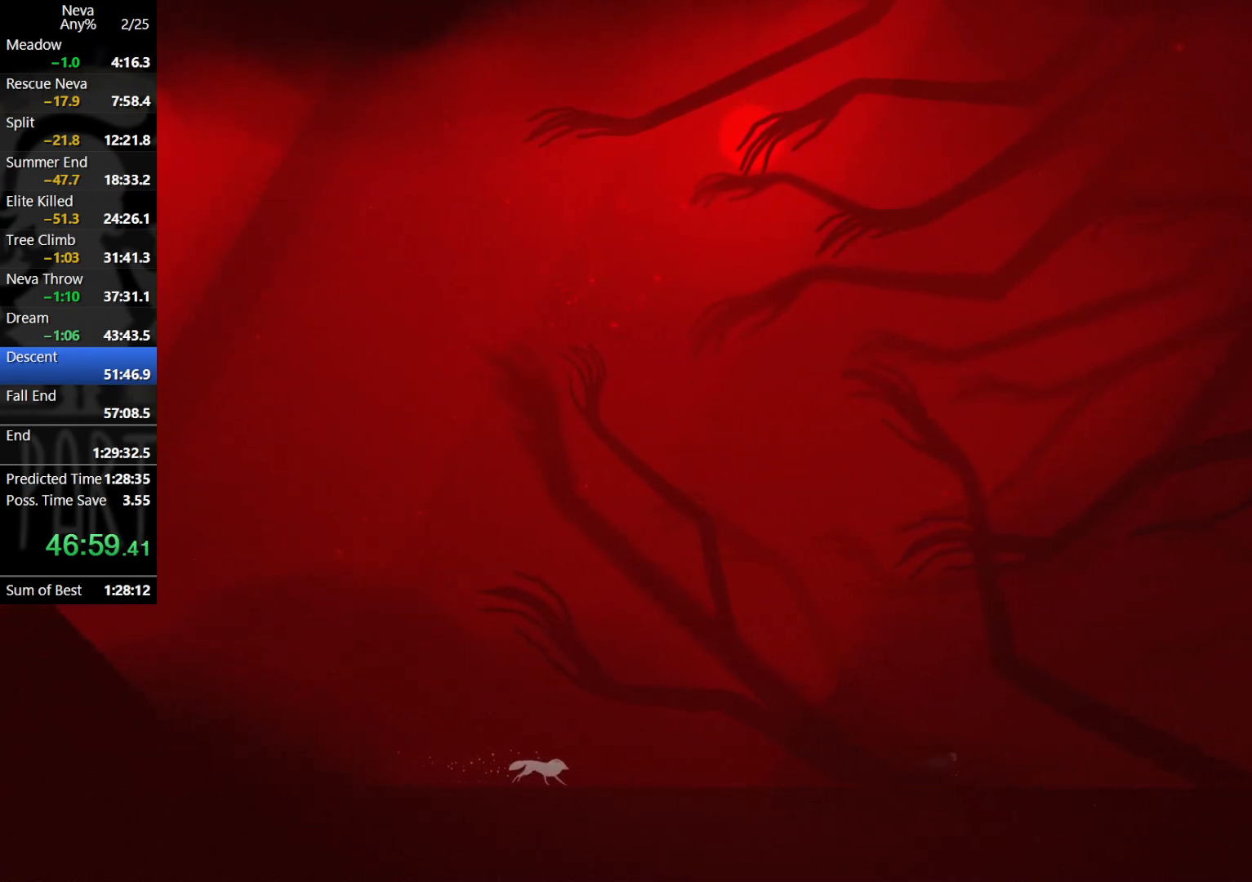
{"buttons": ["CROSS"], "left_stick": "right", "events": [[500, "CROSS", "down"]]}
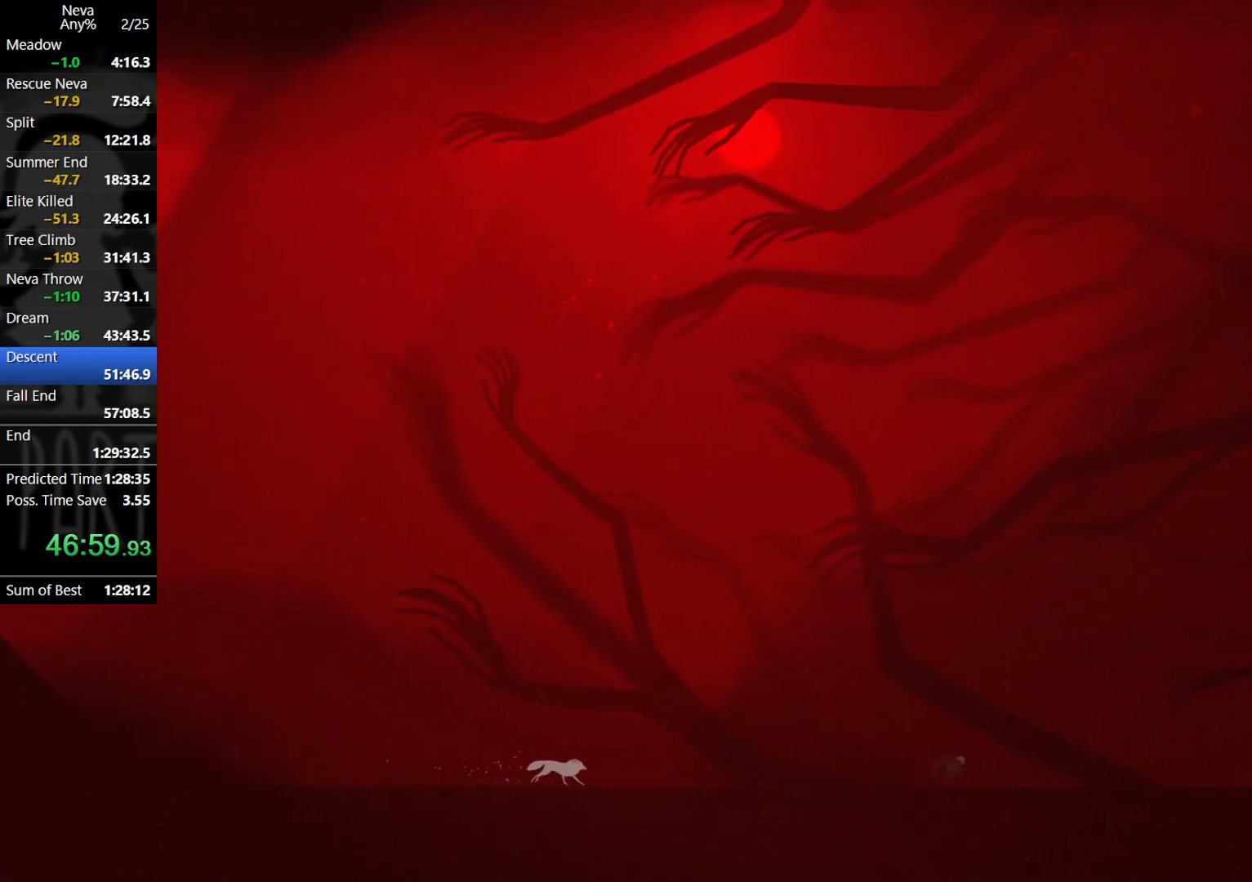
{"buttons": [], "left_stick": "right", "events": [[17, "CIRCLE", "down"], [117, "CIRCLE", "up"], [150, "CROSS", "up"]]}
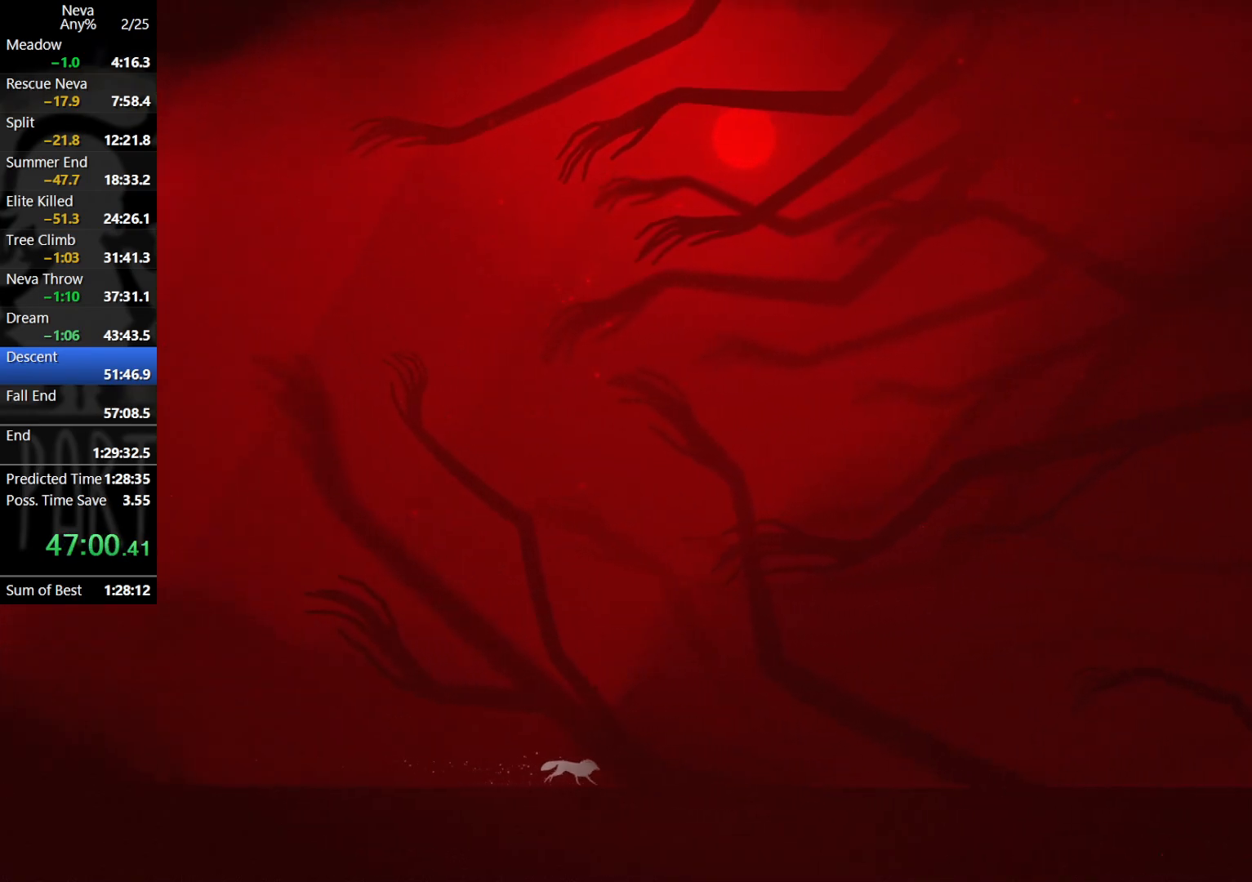
{"buttons": [], "left_stick": "right", "events": [[117, "CROSS", "down"], [133, "CIRCLE", "down"], [233, "CIRCLE", "up"], [283, "CROSS", "up"]]}